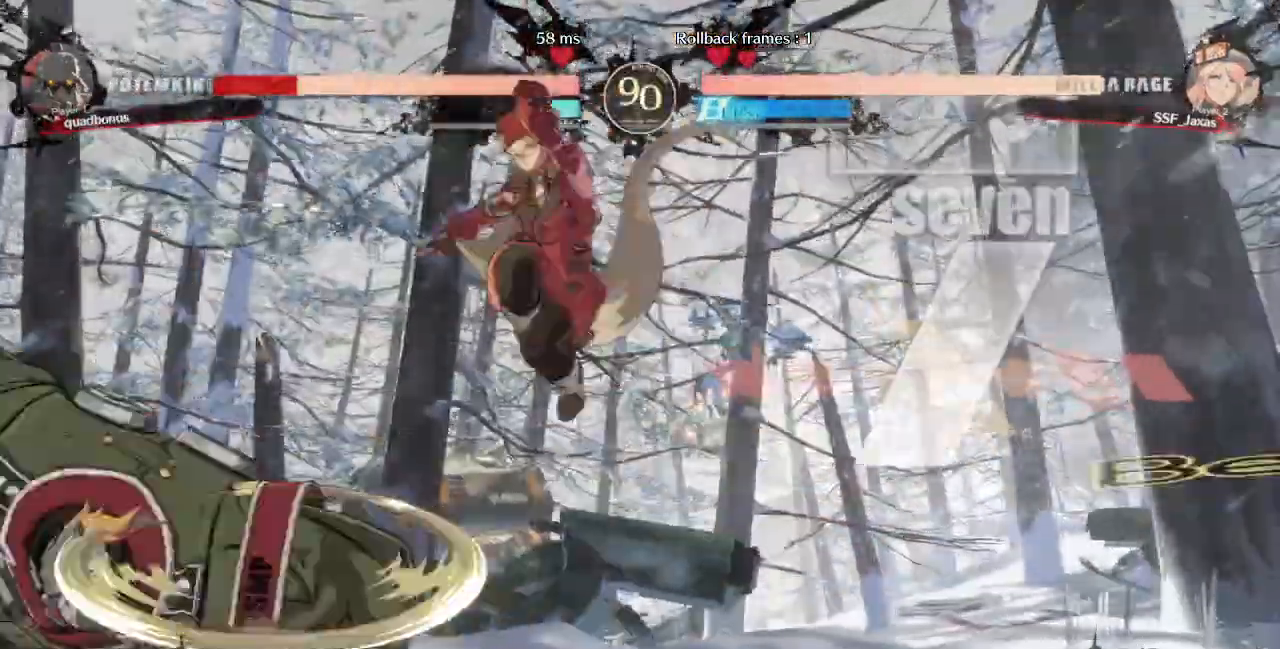
Gameplay with a controller (arcade stick); each line is a JSON object with the inputs held at the frame after it. "events" lists button and stick changes between this image and that frame as [ms after this image, input, new state], when the widget could be followed in between. Not read: L3 R3 SELECT START other_buttons.
{"buttons": [], "events": [[120, "L1", "down"], [240, "L1", "up"], [240, "SQUARE", "down"], [400, "SQUARE", "up"]]}
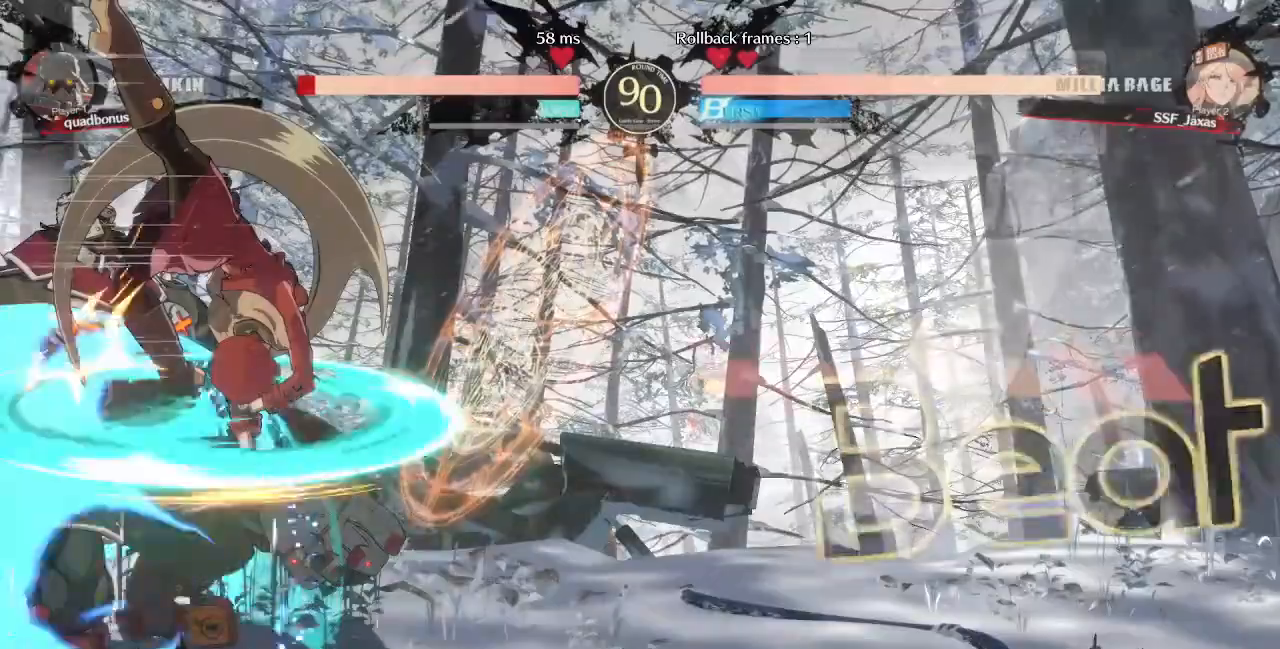
{"buttons": [], "events": [[280, "TRIANGLE", "down"], [480, "TRIANGLE", "up"]]}
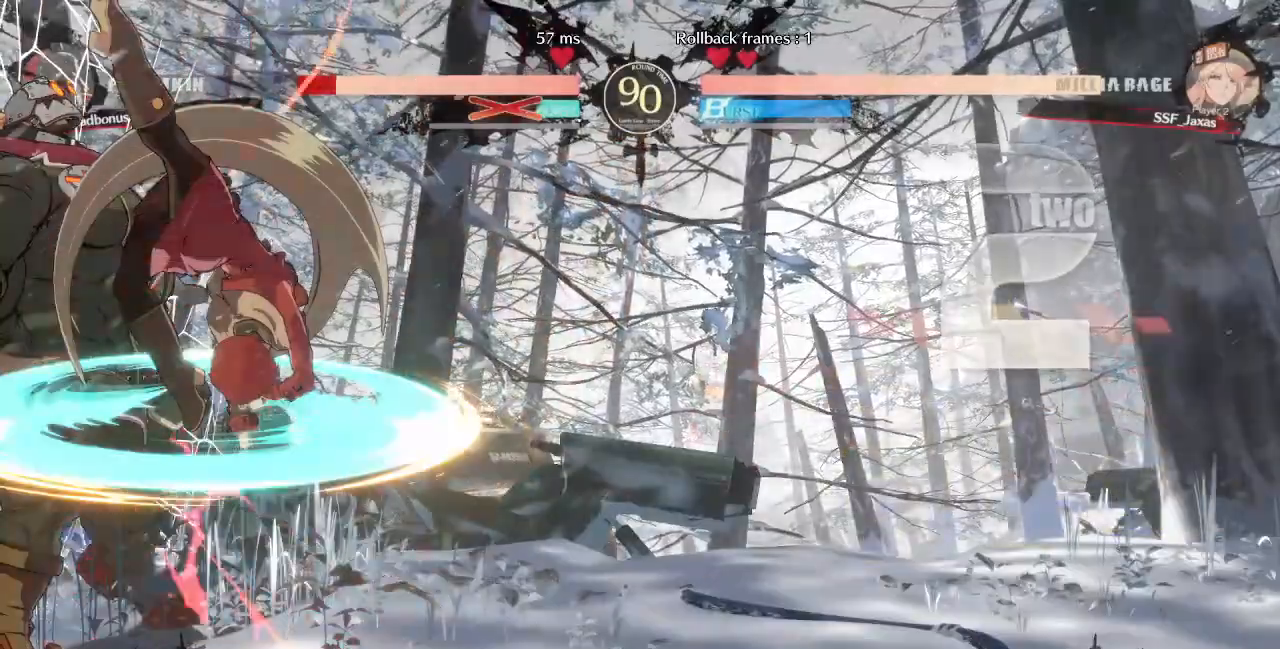
{"buttons": ["DPAD_DOWN"], "events": [[160, "DPAD_DOWN", "down"], [400, "R1", "down"], [440, "R1", "up"]]}
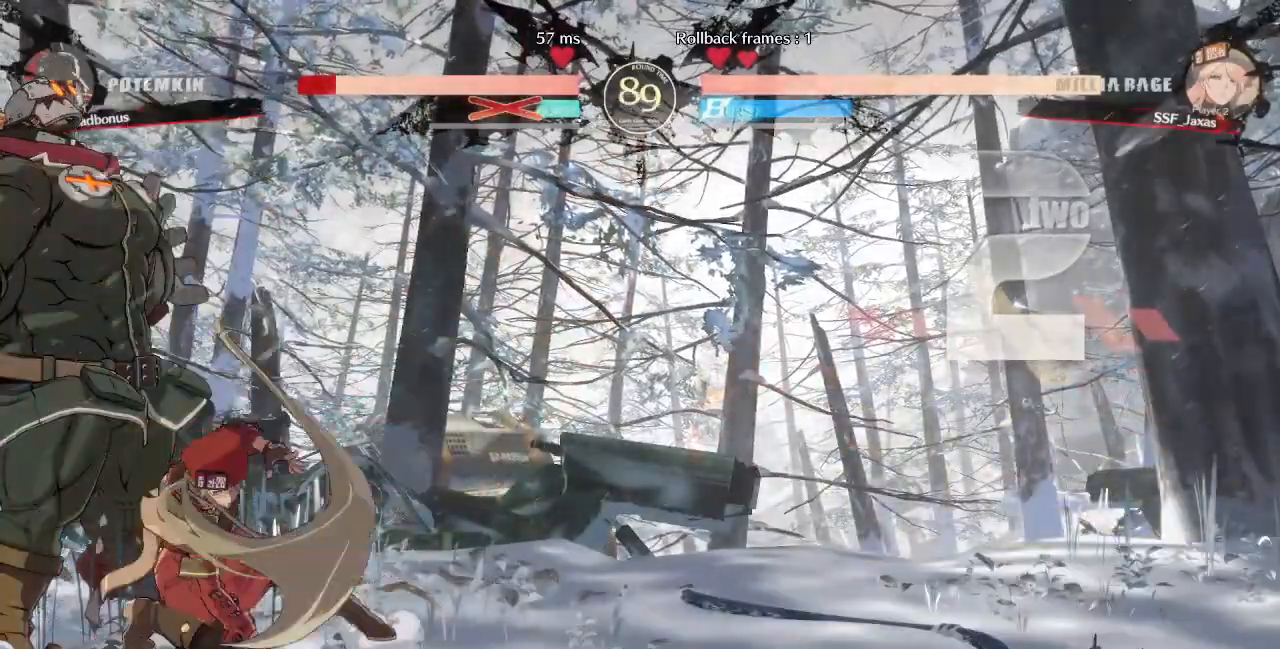
{"buttons": [], "events": [[120, "DPAD_DOWN", "up"]]}
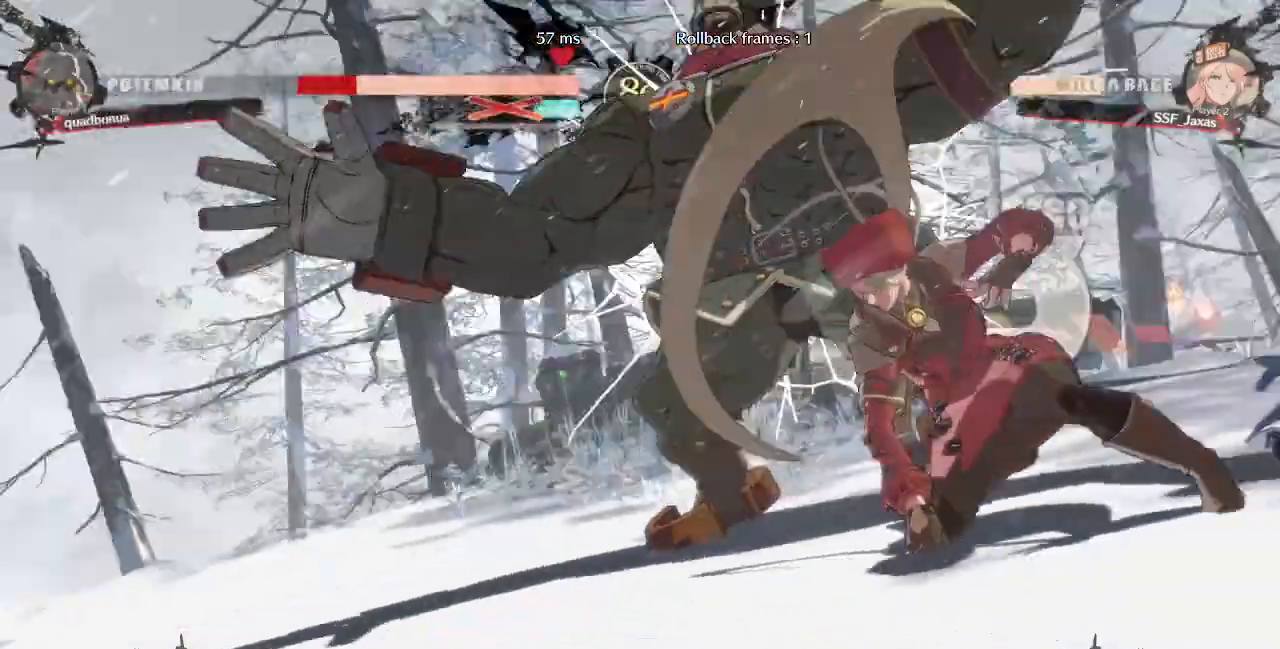
{"buttons": [], "events": []}